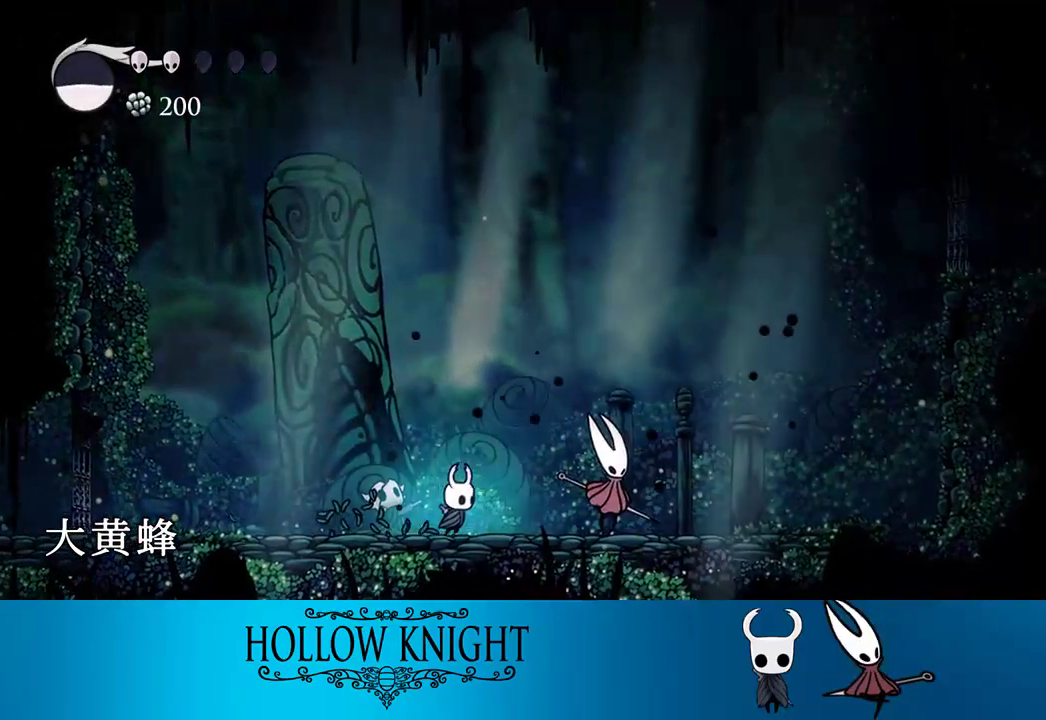
Gameplay with a controller (PlayStation layout); each line is a JSON object with the inputs held at the frame after it. "events" lists button and stick changes between this image and that frame as [ms after this image, input, new state], when the widget could be followed in between. Not read: L3 R3 left_stick right_stick.
{"buttons": ["DPAD_RIGHT"], "events": [[117, "SQUARE", "down"], [317, "SQUARE", "up"]]}
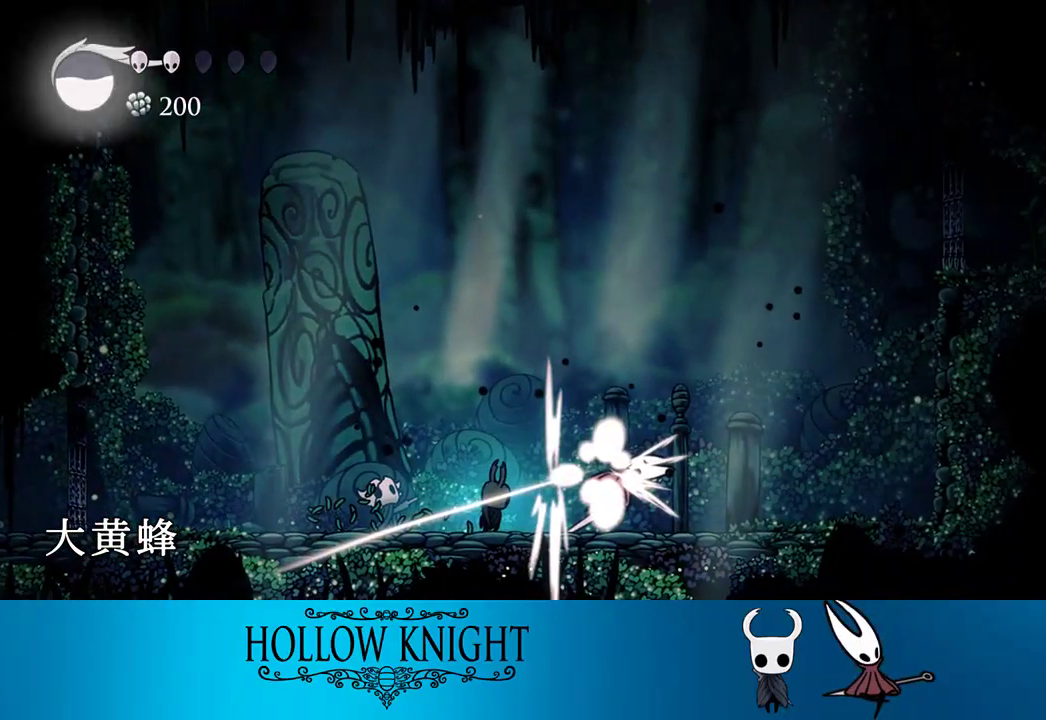
{"buttons": ["DPAD_RIGHT"], "events": []}
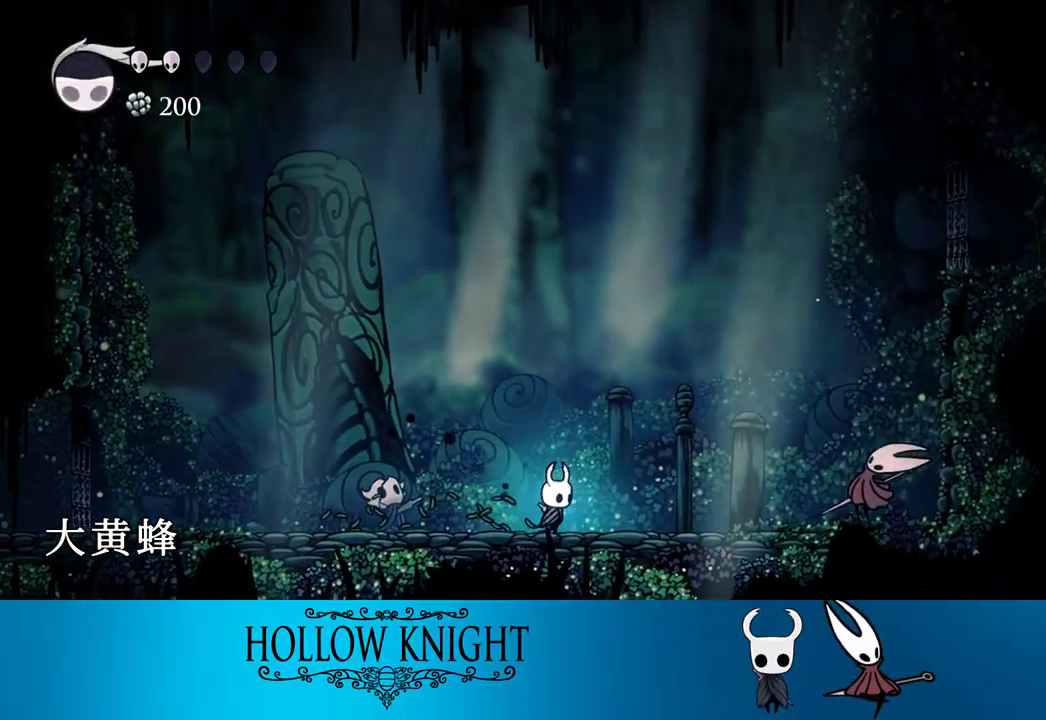
{"buttons": ["DPAD_RIGHT"], "events": []}
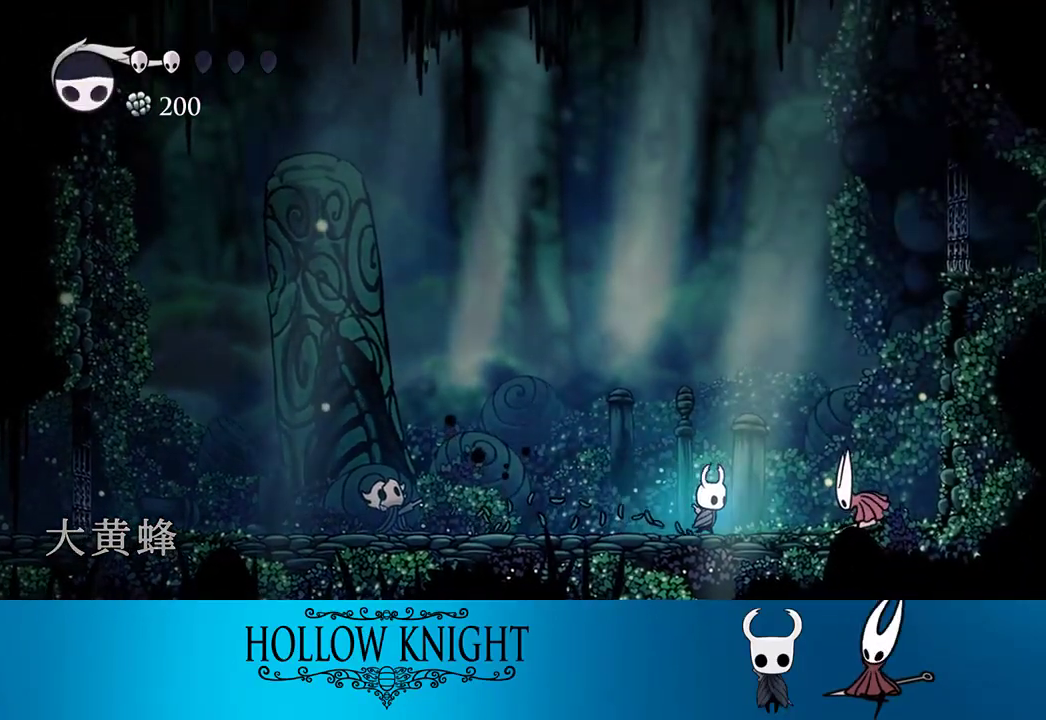
{"buttons": ["CROSS", "SQUARE", "DPAD_RIGHT"], "events": [[50, "SQUARE", "down"], [183, "SQUARE", "up"], [283, "CROSS", "down"], [483, "SQUARE", "down"]]}
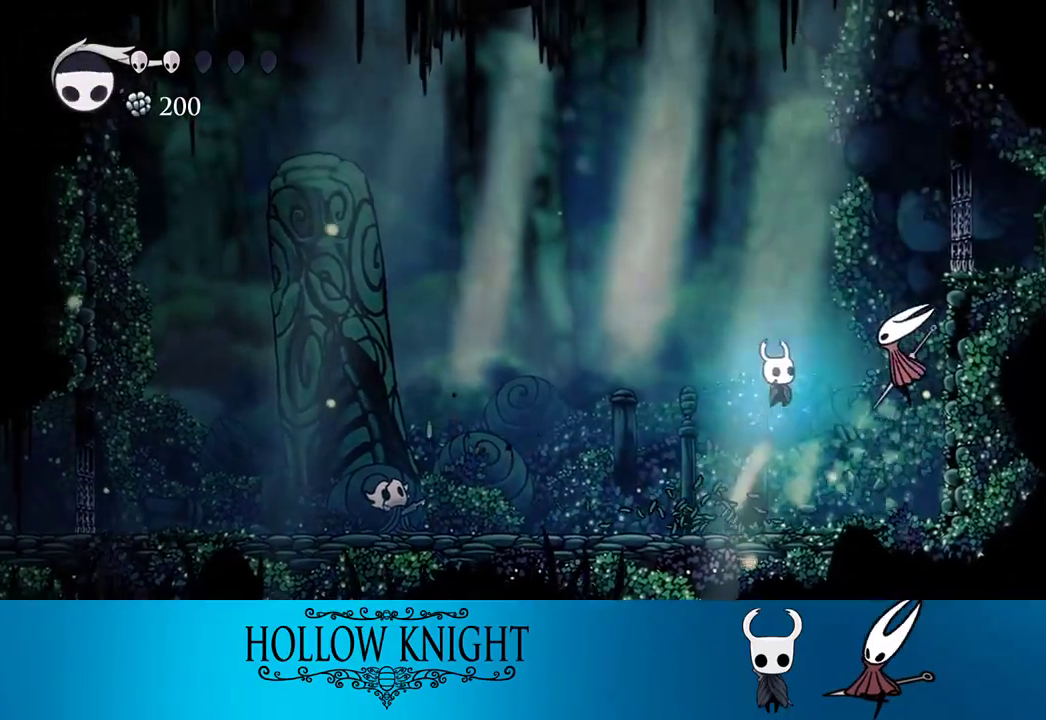
{"buttons": ["DPAD_UP"], "events": [[17, "DPAD_RIGHT", "up"], [217, "DPAD_UP", "down"], [217, "SQUARE", "up"], [250, "DPAD_RIGHT", "down"], [367, "SQUARE", "down"], [450, "CROSS", "up"], [450, "DPAD_RIGHT", "up"], [450, "SQUARE", "up"]]}
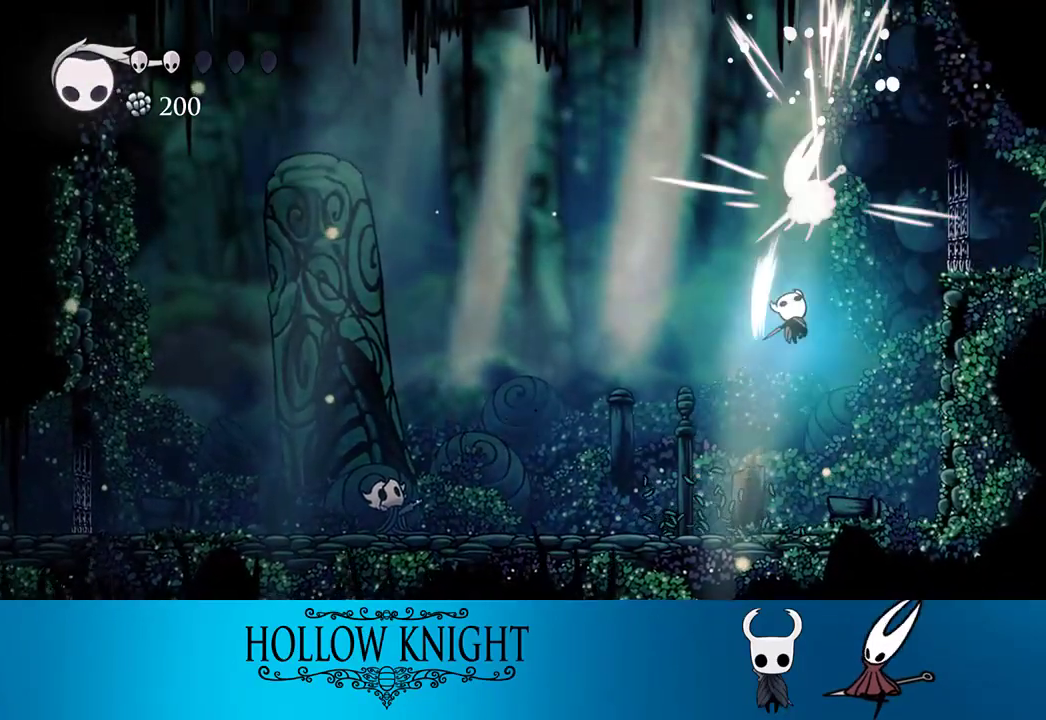
{"buttons": ["DPAD_LEFT"], "events": [[117, "DPAD_UP", "up"], [283, "DPAD_RIGHT", "down"], [383, "DPAD_RIGHT", "up"], [483, "DPAD_LEFT", "down"]]}
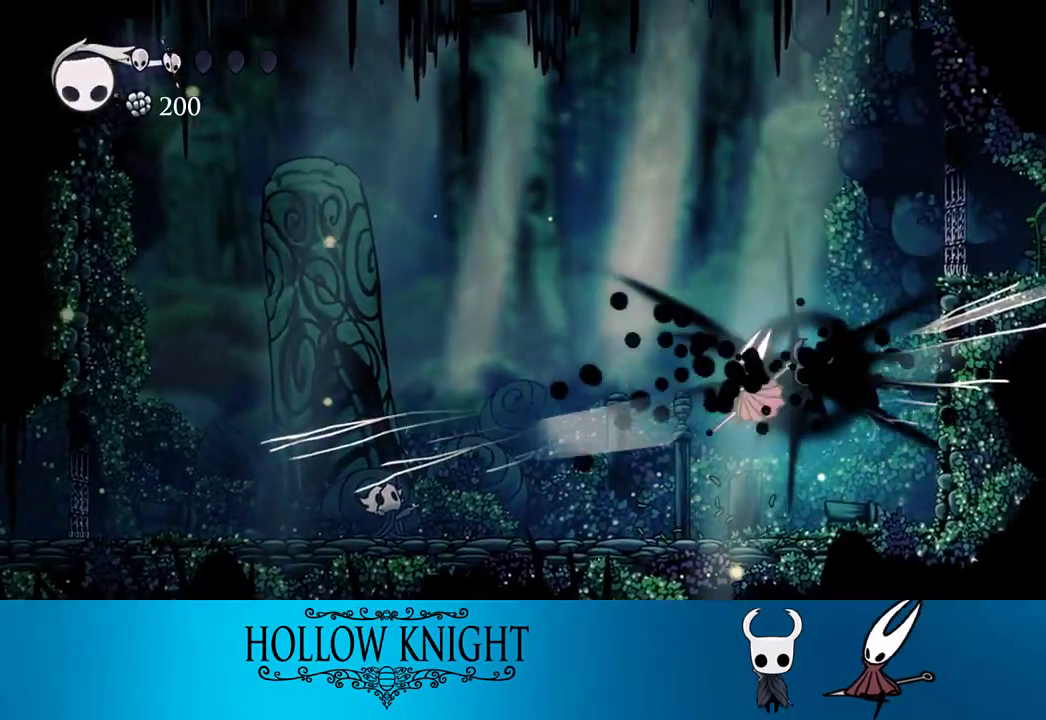
{"buttons": ["SQUARE", "DPAD_LEFT"], "events": [[483, "SQUARE", "down"]]}
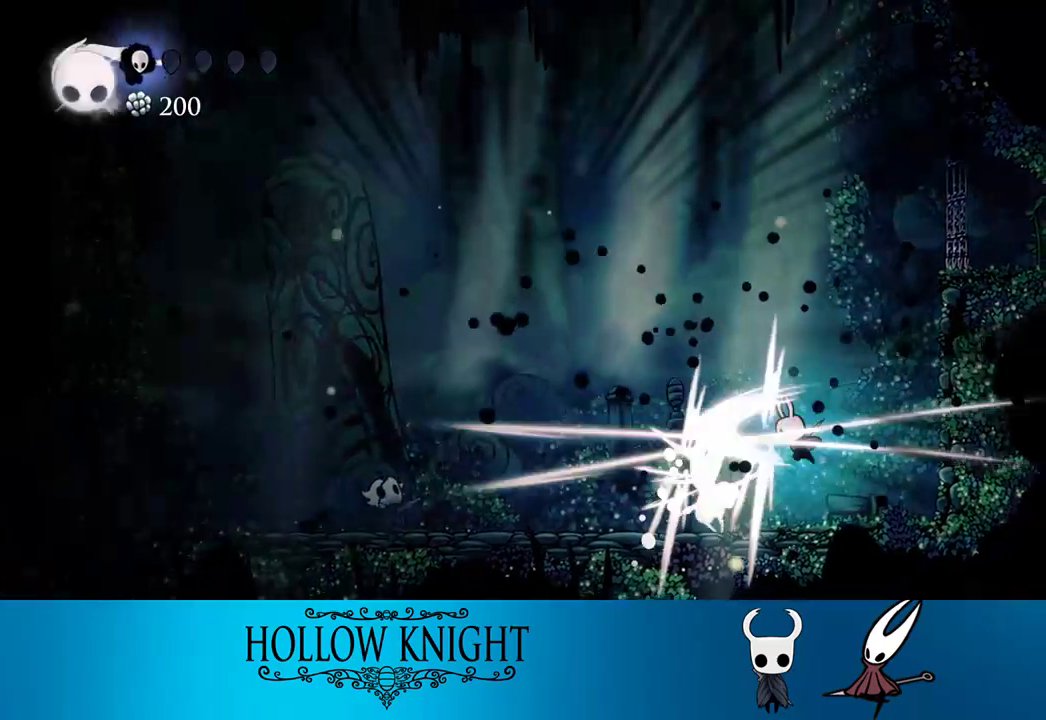
{"buttons": ["DPAD_LEFT"], "events": [[67, "SQUARE", "up"], [83, "R1", "down"], [183, "R1", "up"], [250, "R1", "down"], [317, "R1", "up"]]}
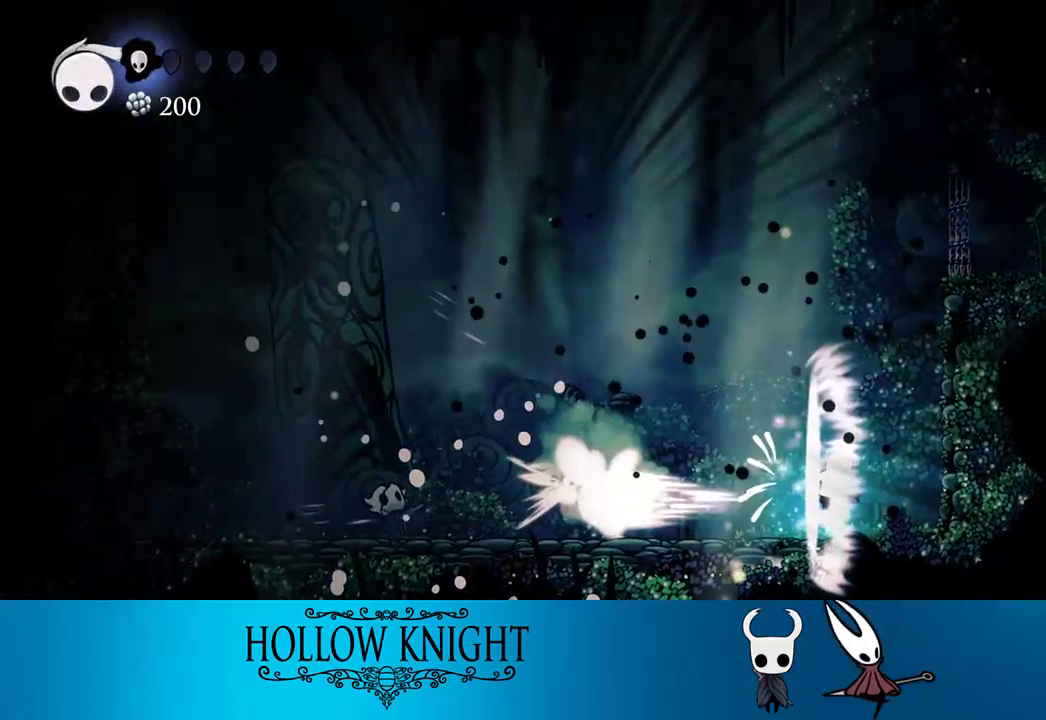
{"buttons": ["DPAD_LEFT"], "events": []}
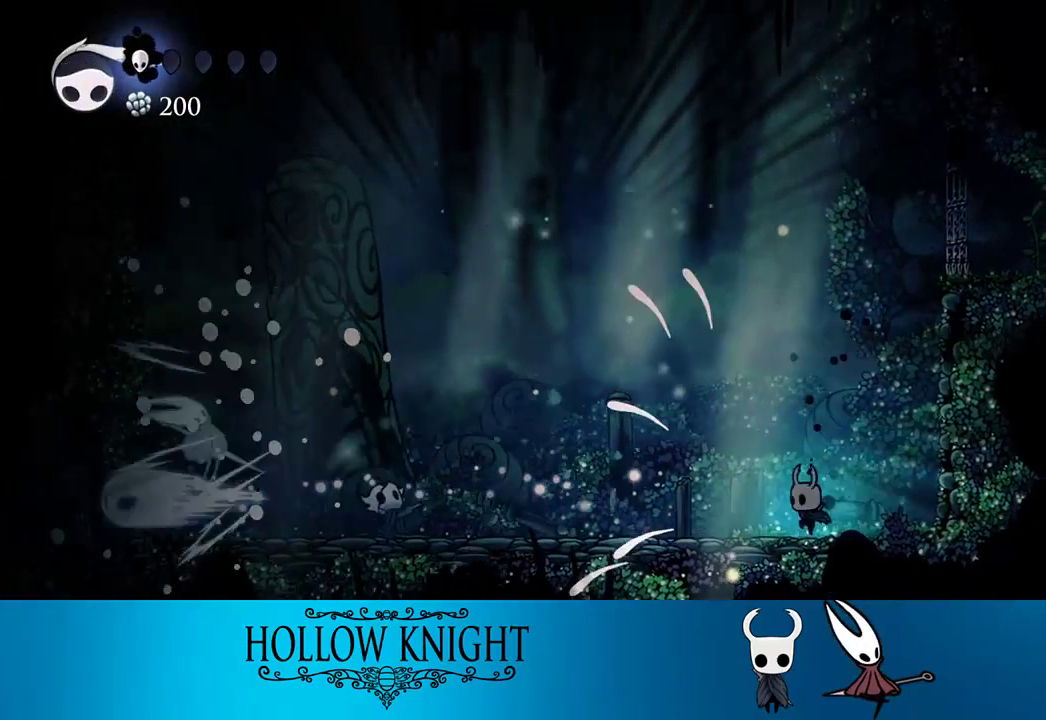
{"buttons": ["R1", "DPAD_LEFT"], "events": [[483, "R1", "down"]]}
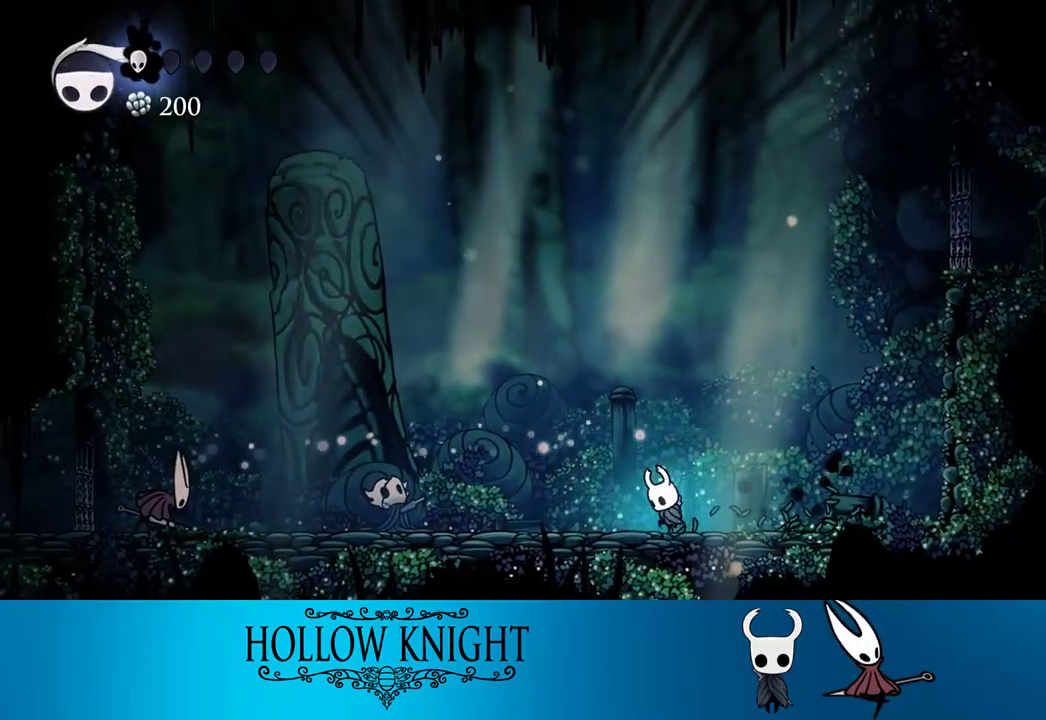
{"buttons": ["DPAD_LEFT"], "events": [[83, "R1", "up"]]}
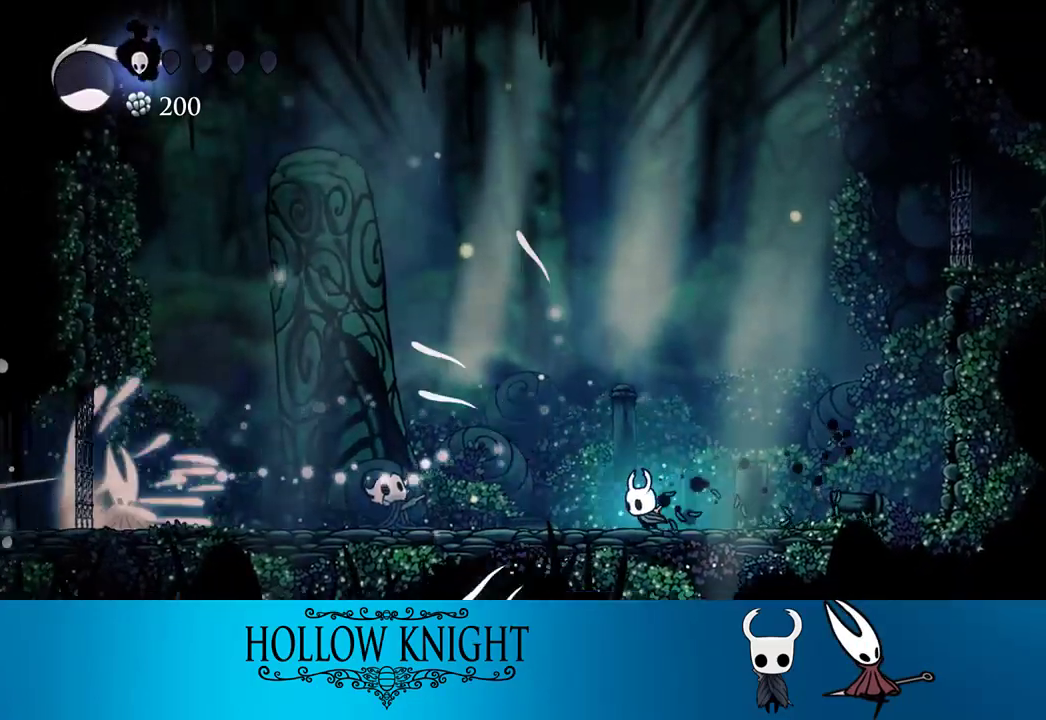
{"buttons": ["CROSS", "DPAD_UP", "DPAD_LEFT"], "events": [[217, "CROSS", "down"], [250, "DPAD_LEFT", "up"], [483, "DPAD_LEFT", "down"], [483, "DPAD_UP", "down"]]}
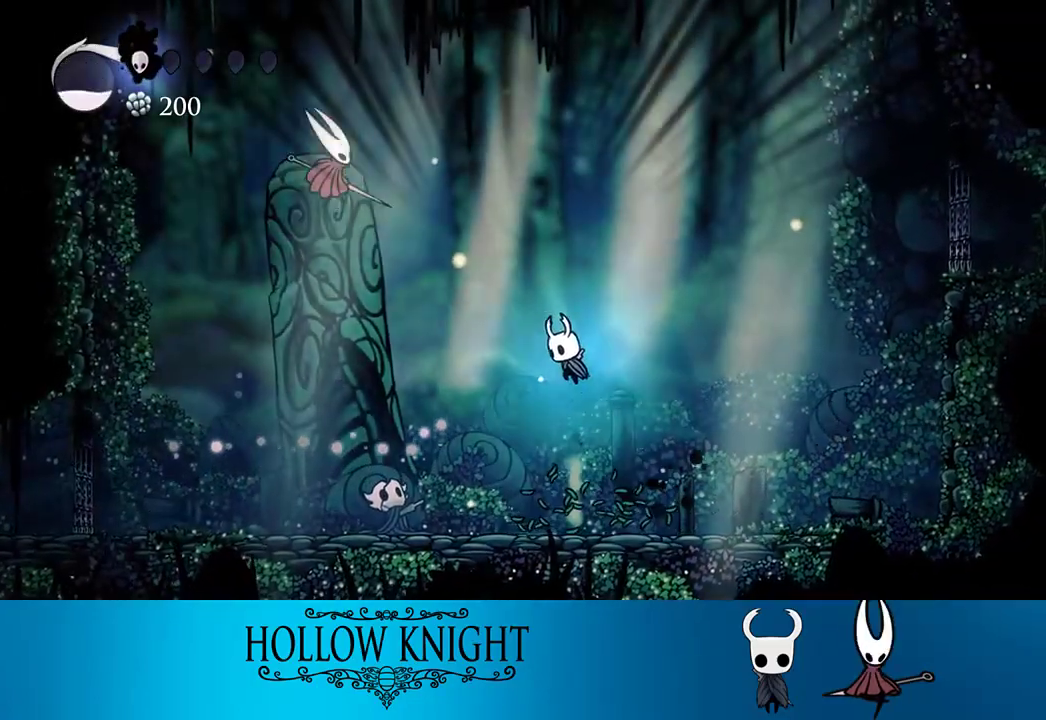
{"buttons": ["DPAD_RIGHT"], "events": [[83, "CROSS", "up"], [217, "SQUARE", "down"], [317, "SQUARE", "up"], [350, "DPAD_LEFT", "up"], [383, "DPAD_RIGHT", "down"], [417, "DPAD_UP", "up"]]}
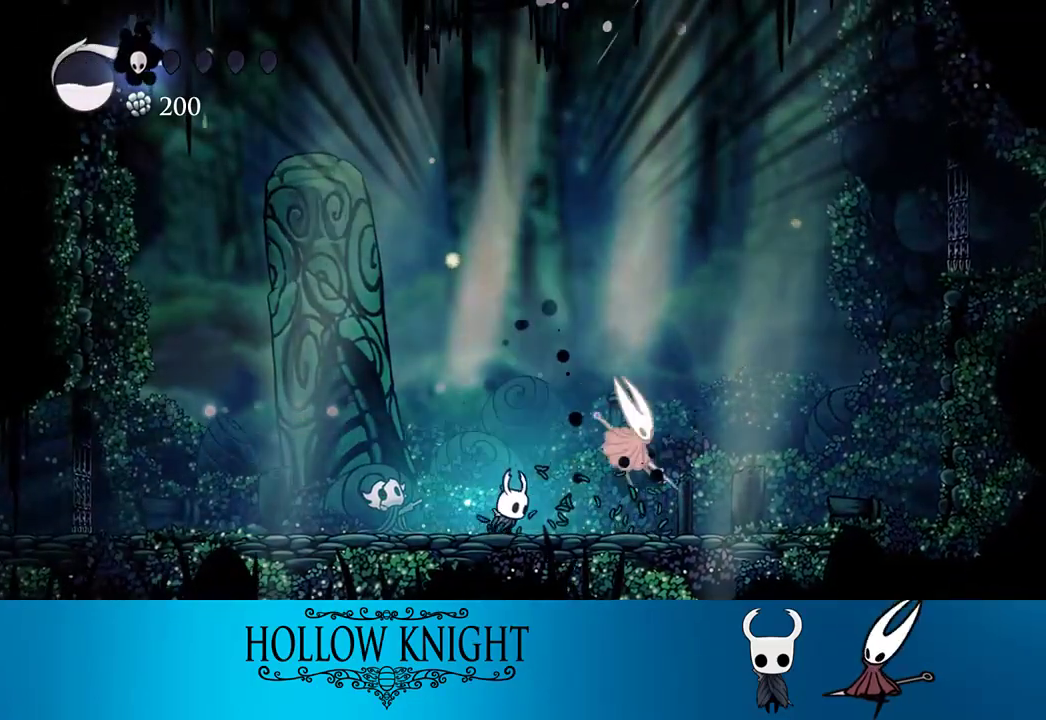
{"buttons": ["R1", "DPAD_RIGHT"], "events": [[133, "SQUARE", "down"], [283, "SQUARE", "up"], [450, "R1", "down"]]}
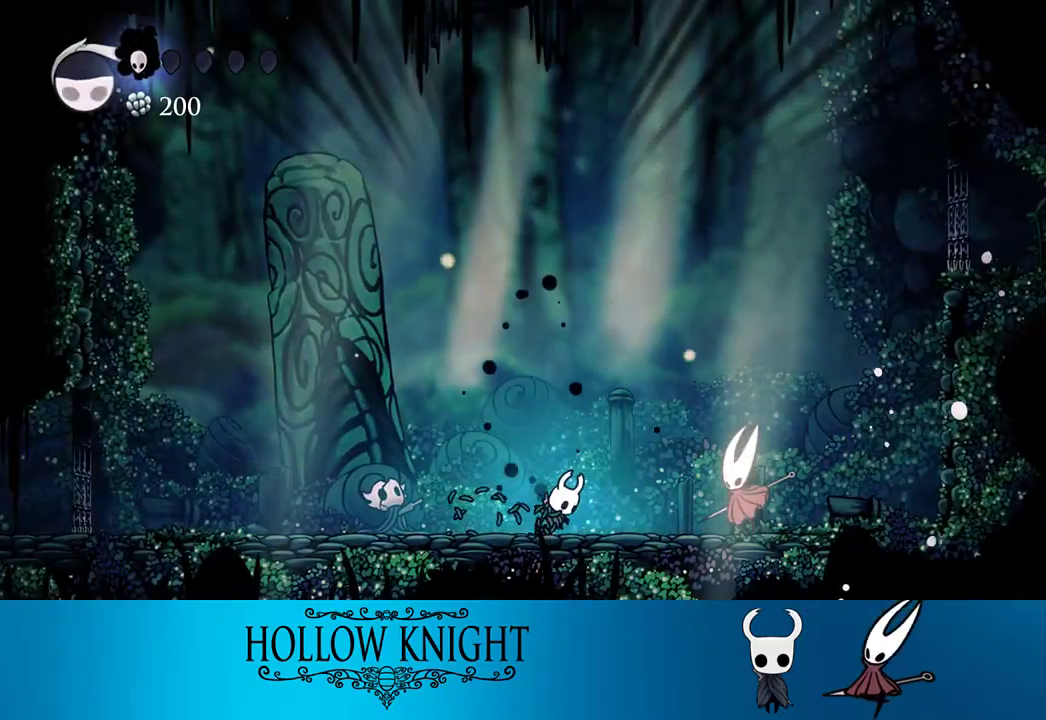
{"buttons": ["DPAD_RIGHT"], "events": [[50, "R1", "up"], [117, "R1", "down"], [183, "R1", "up"]]}
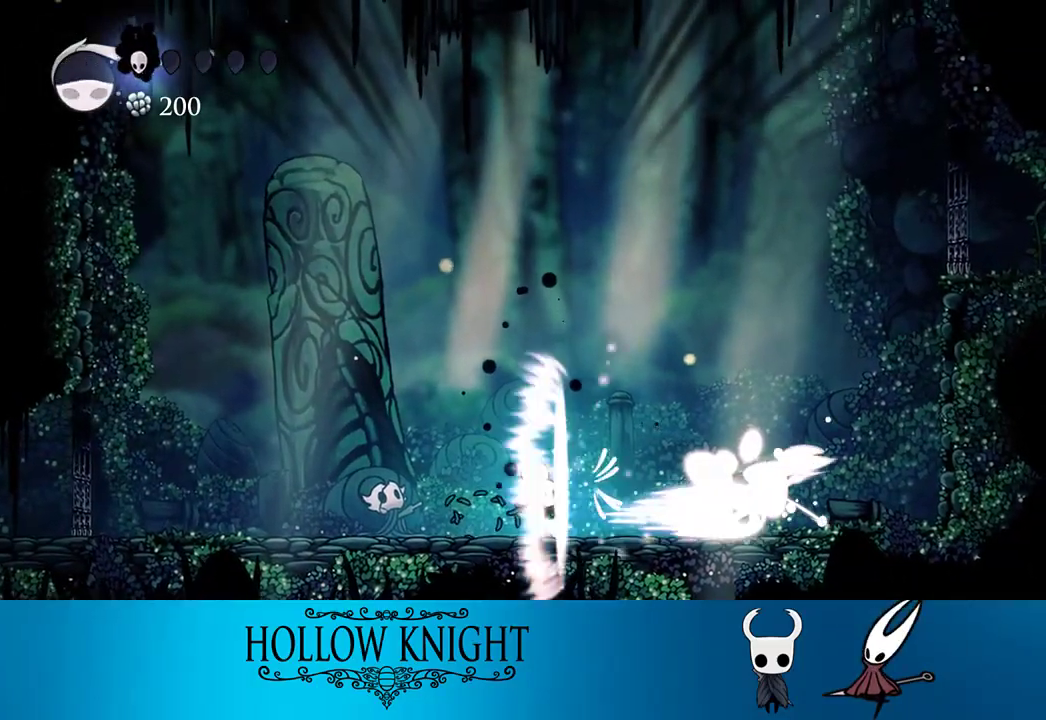
{"buttons": ["DPAD_RIGHT"], "events": []}
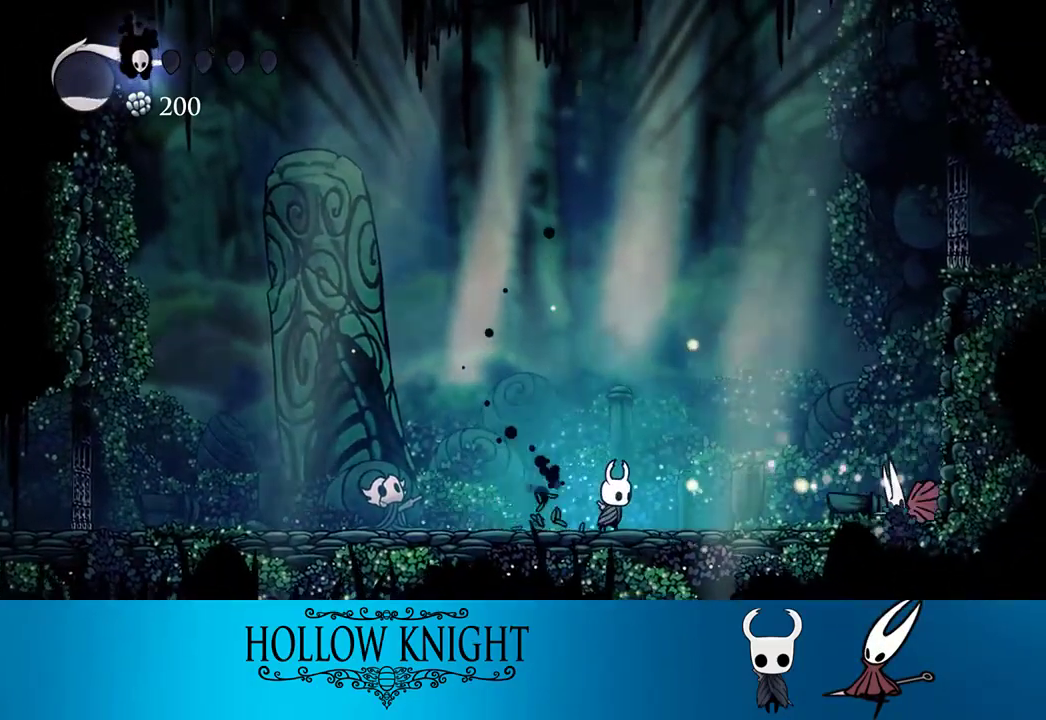
{"buttons": ["DPAD_RIGHT"], "events": []}
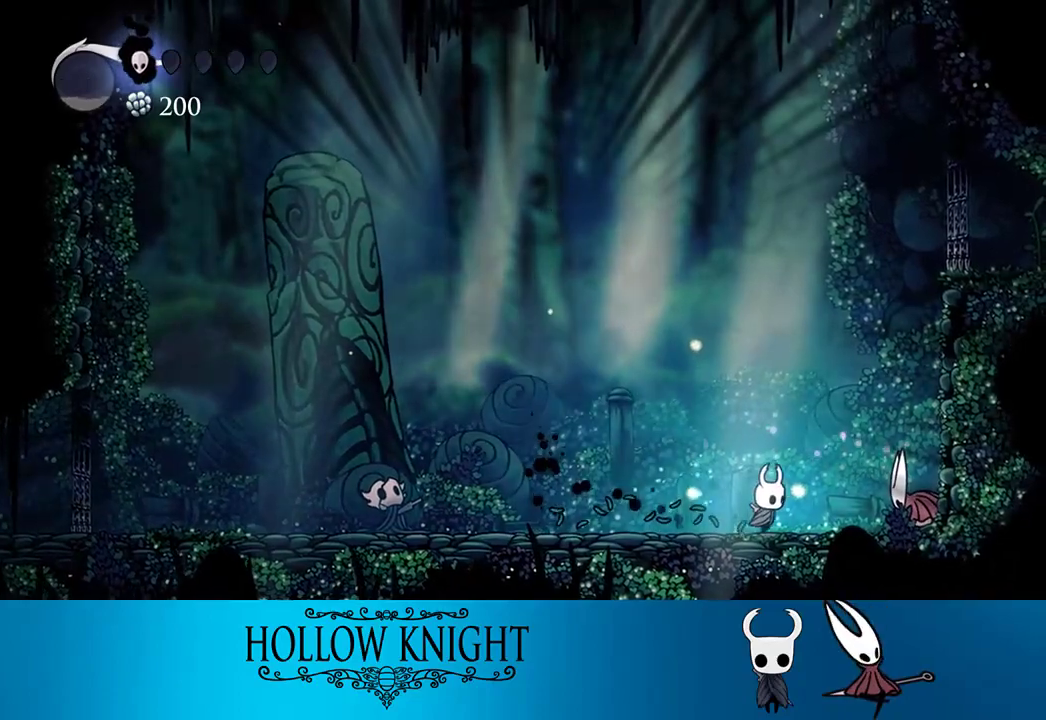
{"buttons": ["CROSS", "SQUARE"], "events": [[83, "SQUARE", "down"], [150, "DPAD_RIGHT", "up"], [183, "SQUARE", "up"], [317, "CROSS", "down"], [483, "SQUARE", "down"]]}
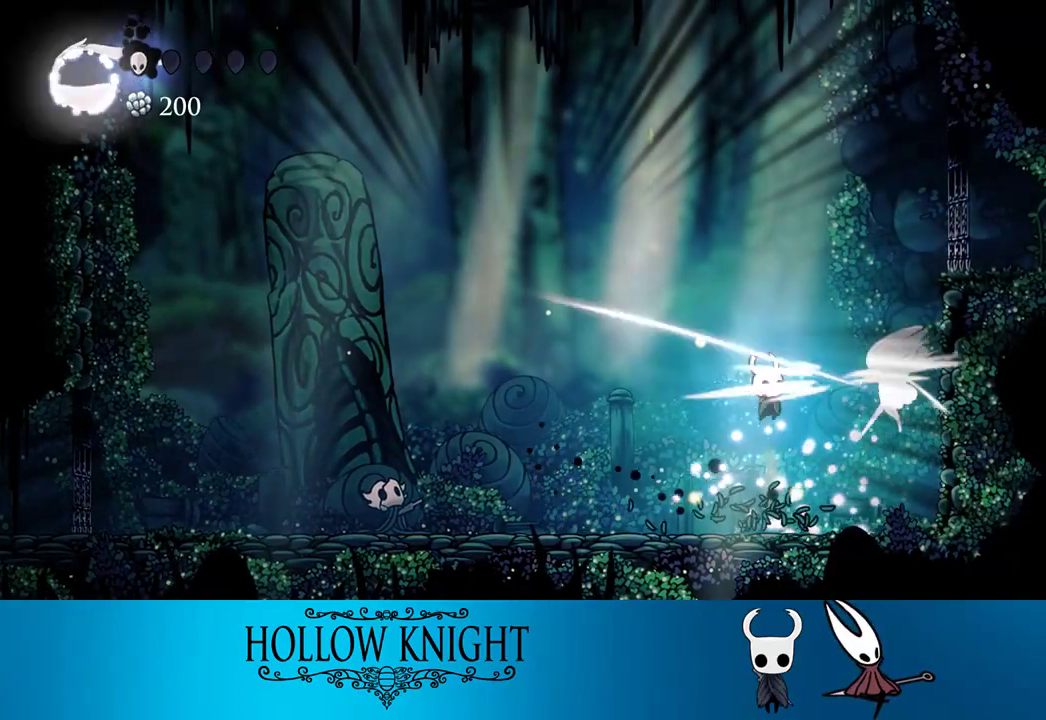
{"buttons": ["DPAD_UP"], "events": [[250, "DPAD_UP", "down"], [250, "SQUARE", "up"], [317, "CROSS", "up"], [383, "SQUARE", "down"], [483, "SQUARE", "up"]]}
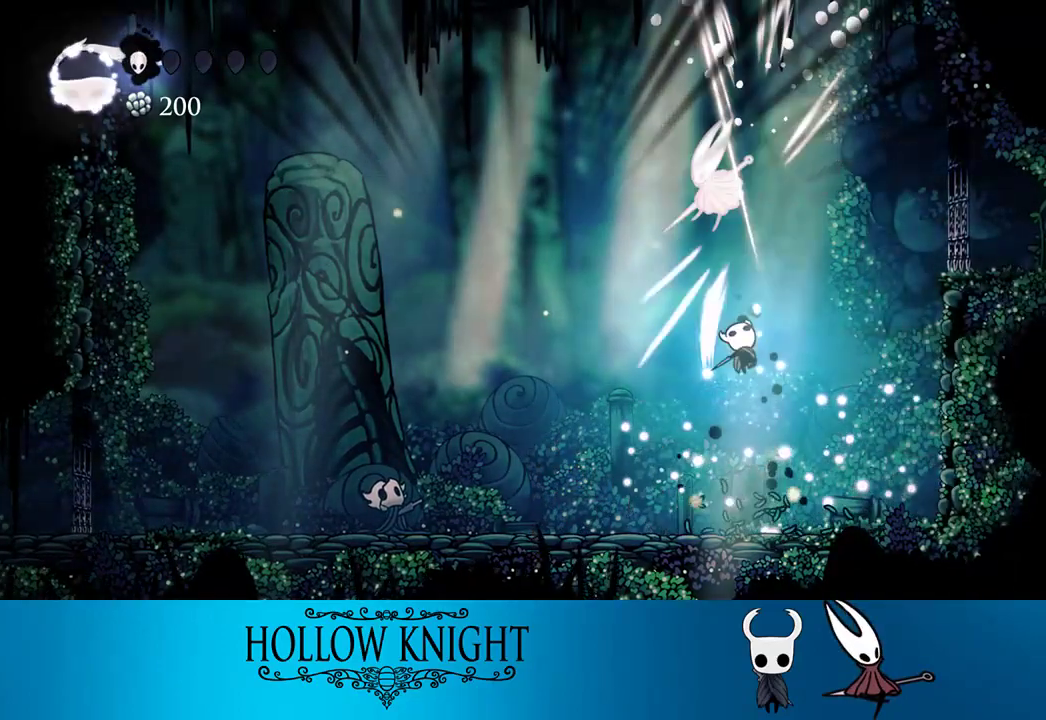
{"buttons": ["DPAD_LEFT"], "events": [[17, "DPAD_RIGHT", "down"], [83, "DPAD_RIGHT", "up"], [117, "DPAD_LEFT", "down"], [117, "DPAD_UP", "up"], [350, "SQUARE", "down"], [483, "SQUARE", "up"]]}
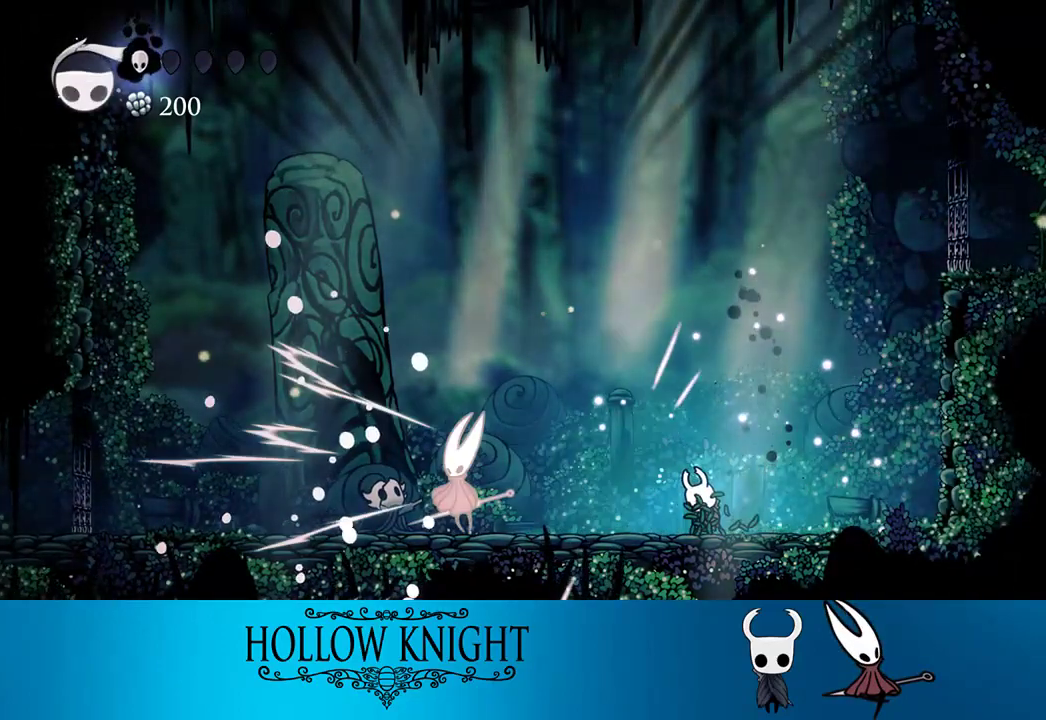
{"buttons": ["DPAD_LEFT"], "events": [[50, "R1", "down"], [250, "R1", "up"]]}
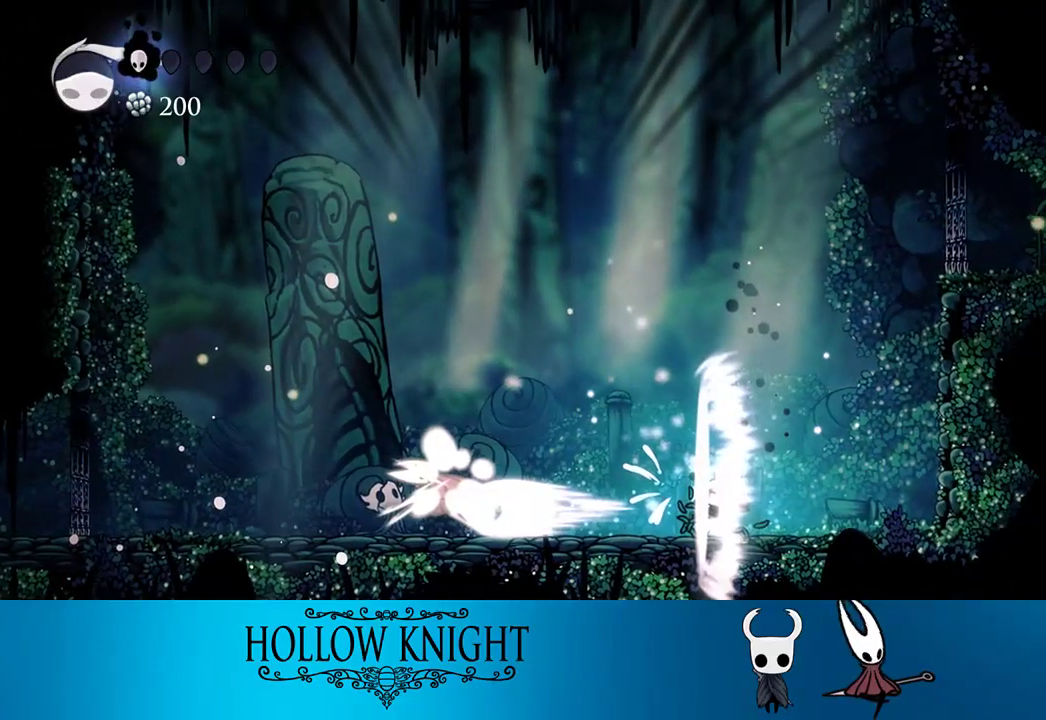
{"buttons": ["DPAD_LEFT"], "events": []}
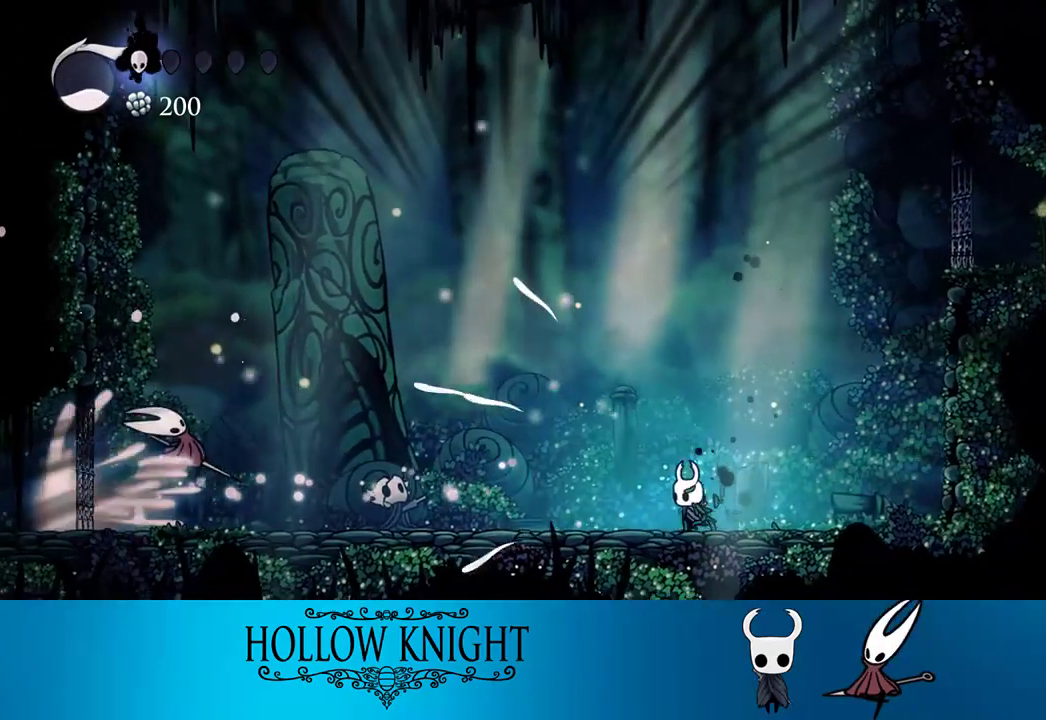
{"buttons": ["DPAD_LEFT"], "events": [[117, "R1", "down"], [183, "R1", "up"]]}
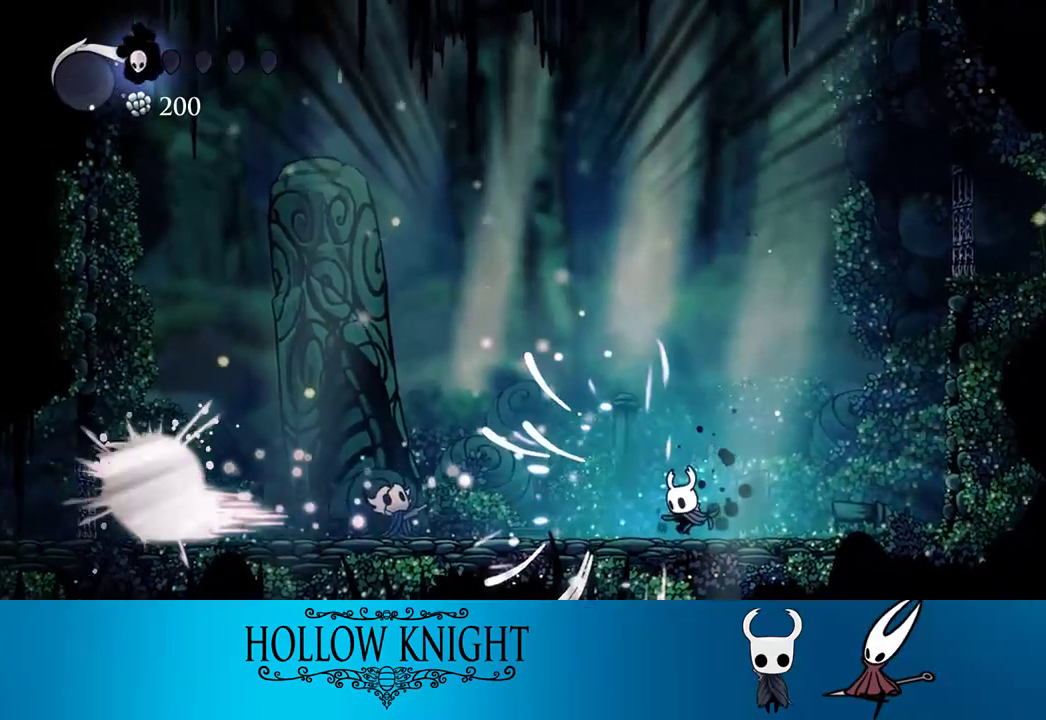
{"buttons": ["DPAD_LEFT"], "events": []}
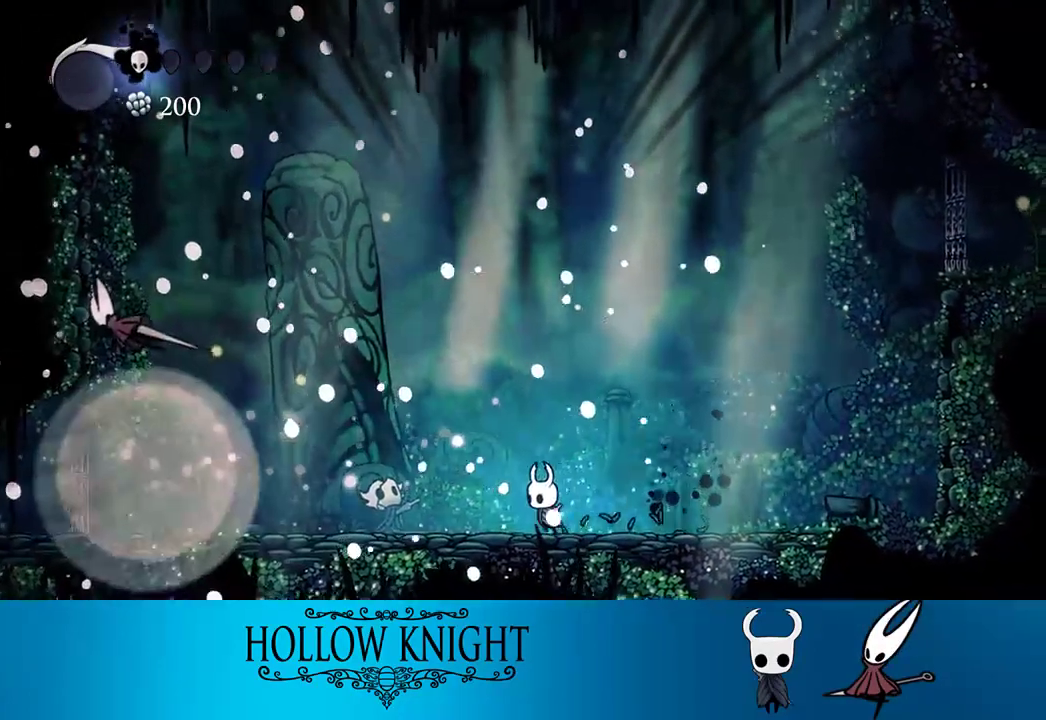
{"buttons": [], "events": [[417, "DPAD_LEFT", "up"]]}
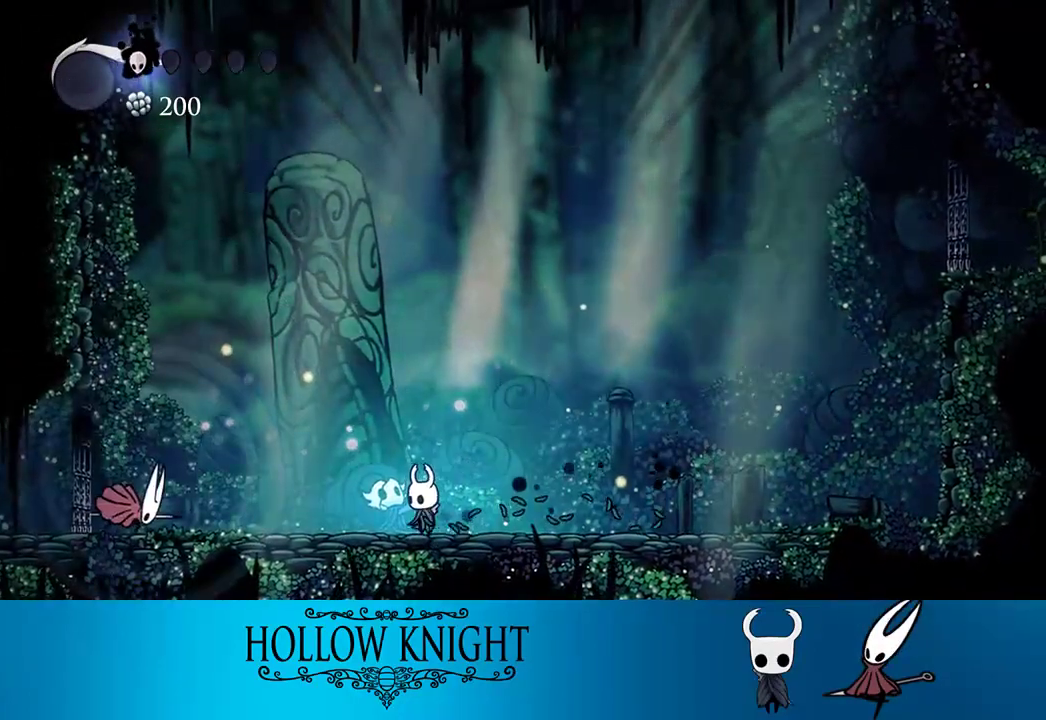
{"buttons": [], "events": [[317, "DPAD_RIGHT", "down"], [383, "DPAD_RIGHT", "up"]]}
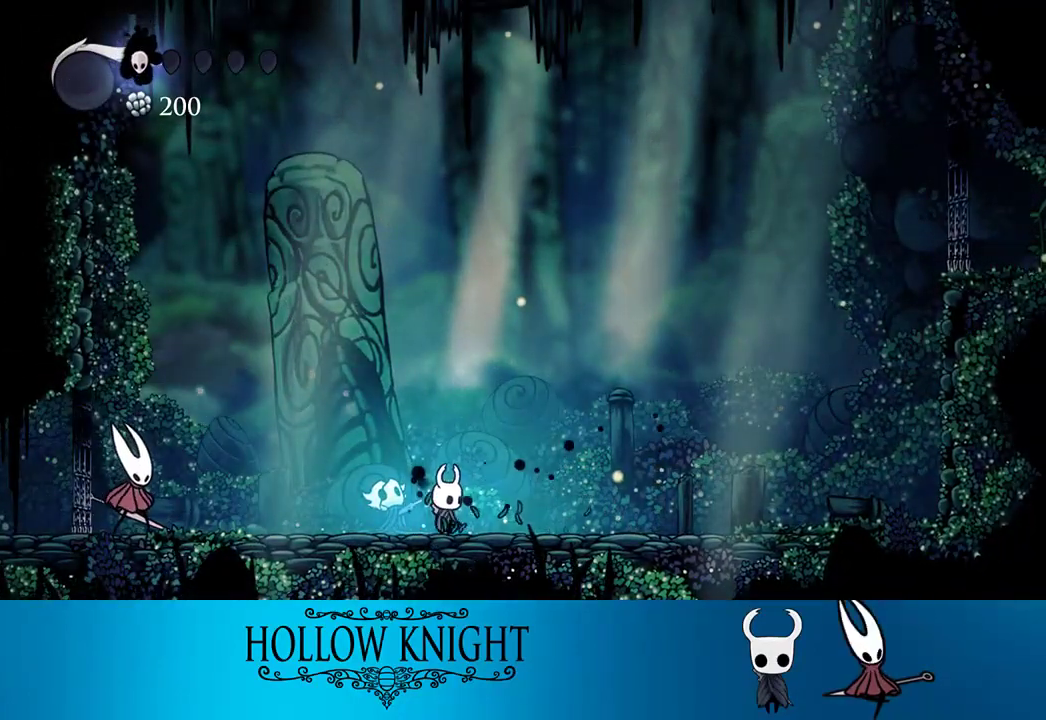
{"buttons": [], "events": []}
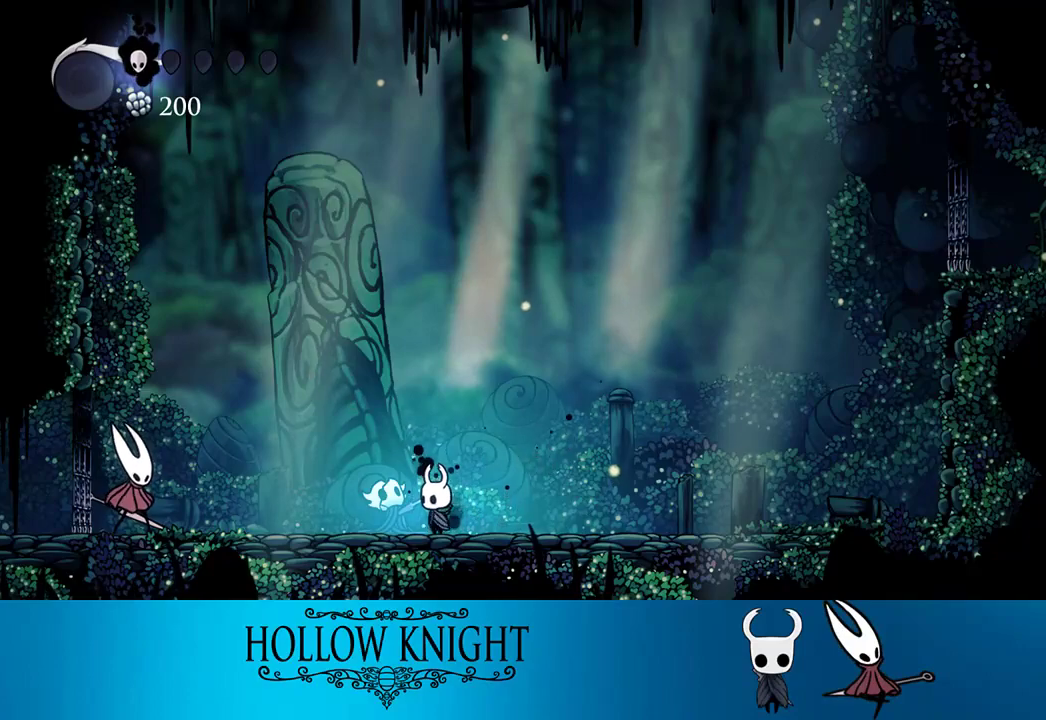
{"buttons": [], "events": []}
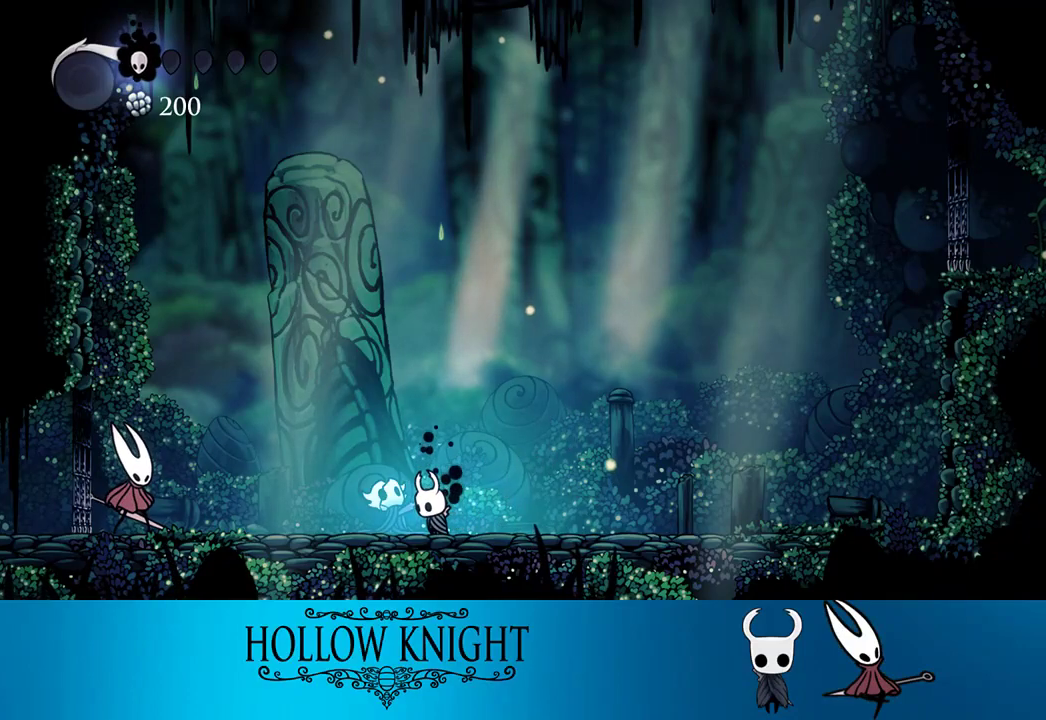
{"buttons": [], "events": []}
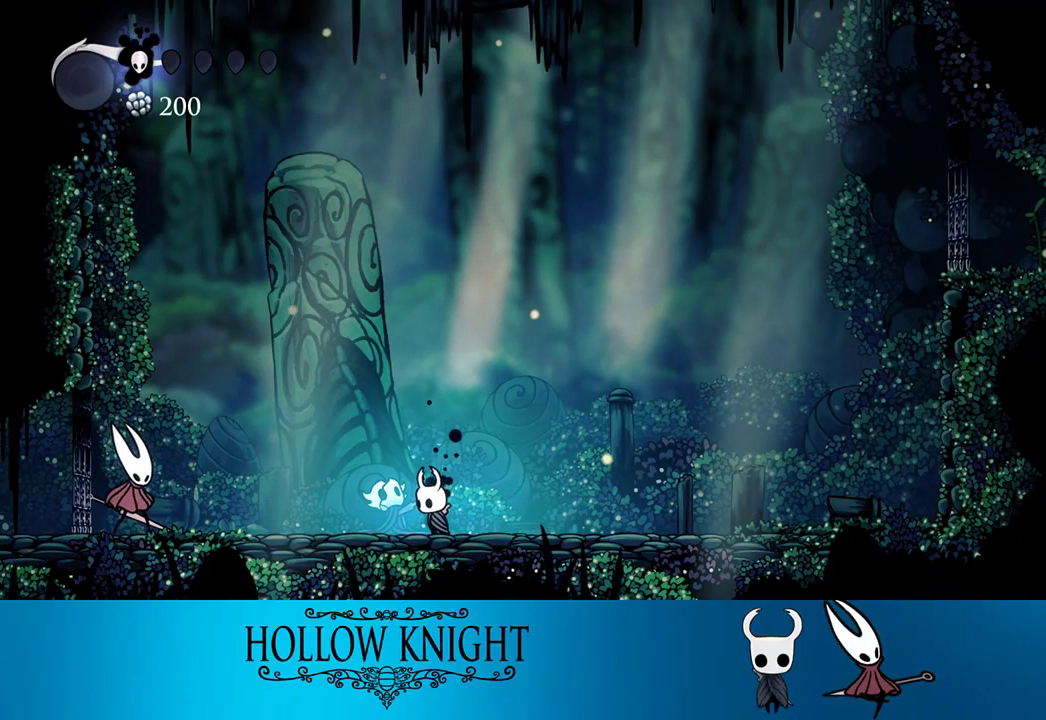
{"buttons": [], "events": []}
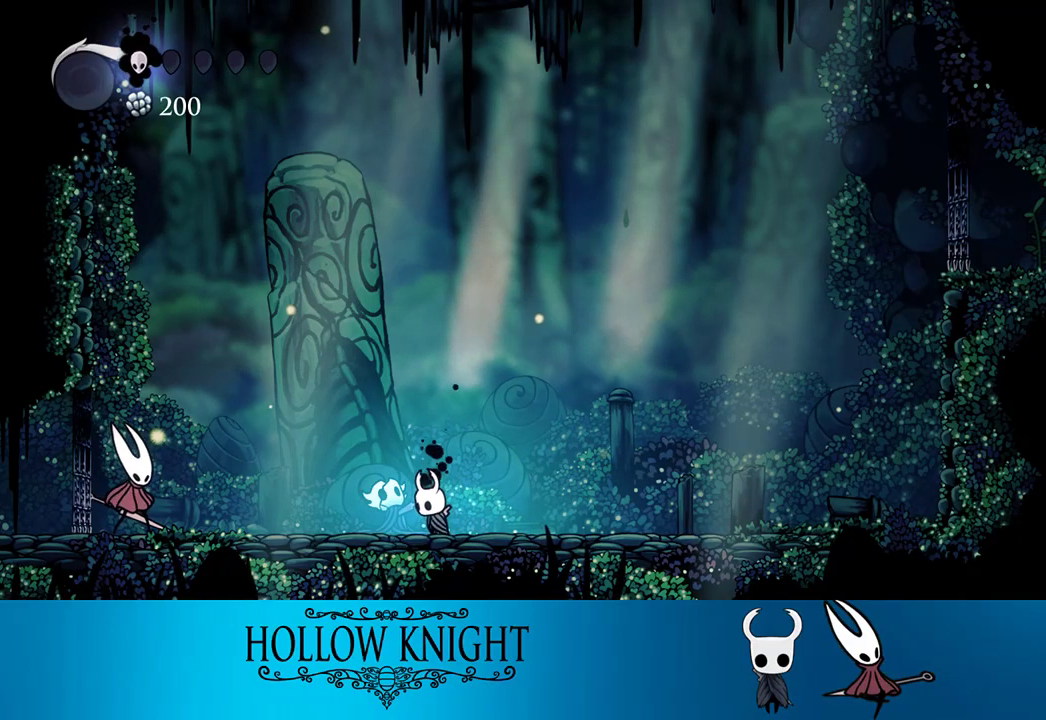
{"buttons": ["DPAD_UP"], "events": [[183, "DPAD_UP", "down"], [250, "DPAD_UP", "up"], [350, "DPAD_UP", "down"]]}